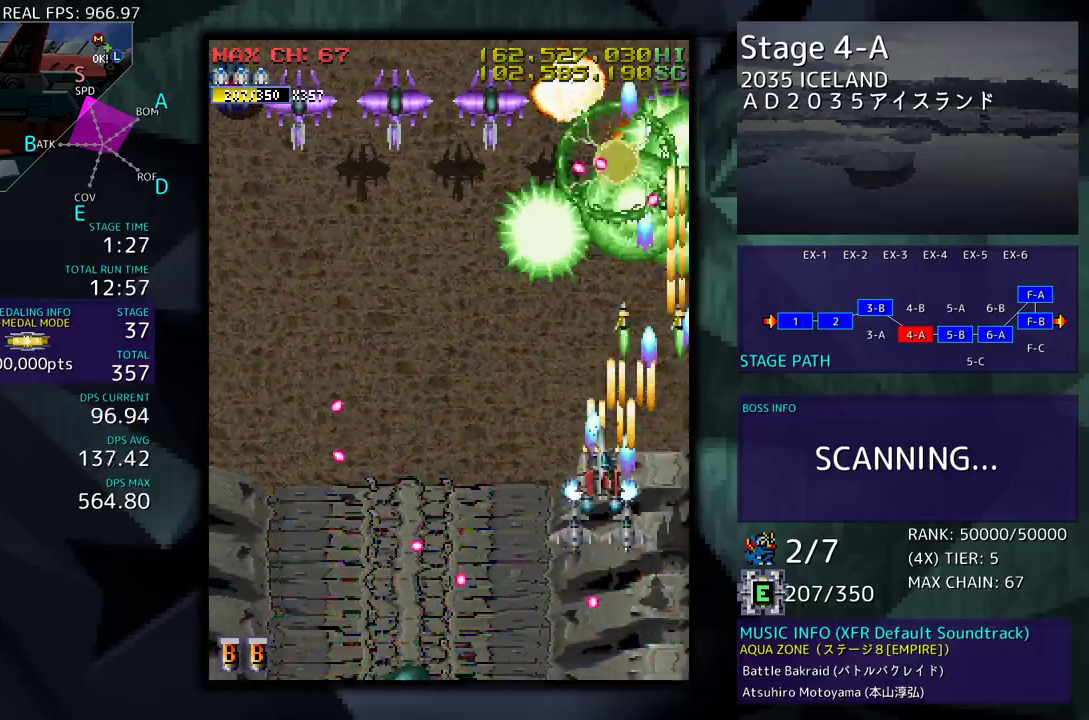
Gameplay with a controller; each line is a JSON object with the inputs held at the frame after it. "events" lists button and stick changes between this image and that frame as [ms after this image, input, new state], when the widget could be followed in between. Not read: L3 R3 other_buttons.
{"buttons": ["DPAD_DOWN", "DPAD_LEFT"], "events": [[33, "DPAD_DOWN", "down"], [100, "DPAD_DOWN", "up"], [183, "DPAD_LEFT", "up"], [267, "DPAD_LEFT", "down"], [450, "DPAD_DOWN", "down"]]}
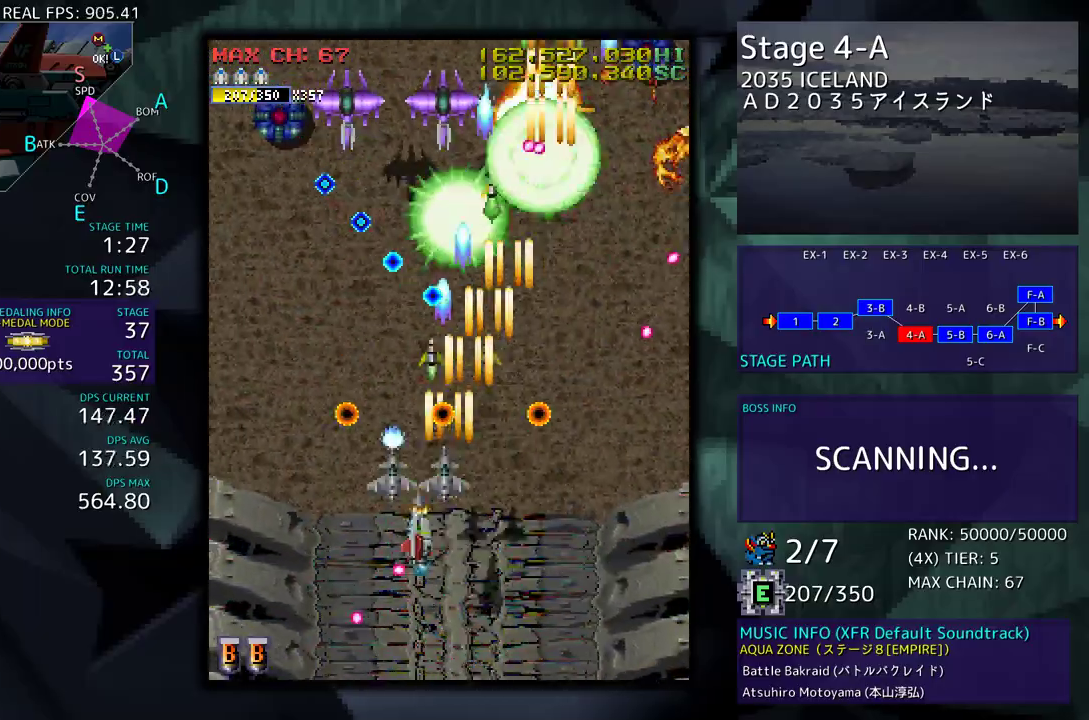
{"buttons": [], "events": [[167, "DPAD_DOWN", "up"], [333, "DPAD_UP", "down"], [350, "DPAD_LEFT", "up"], [350, "DPAD_UP", "up"]]}
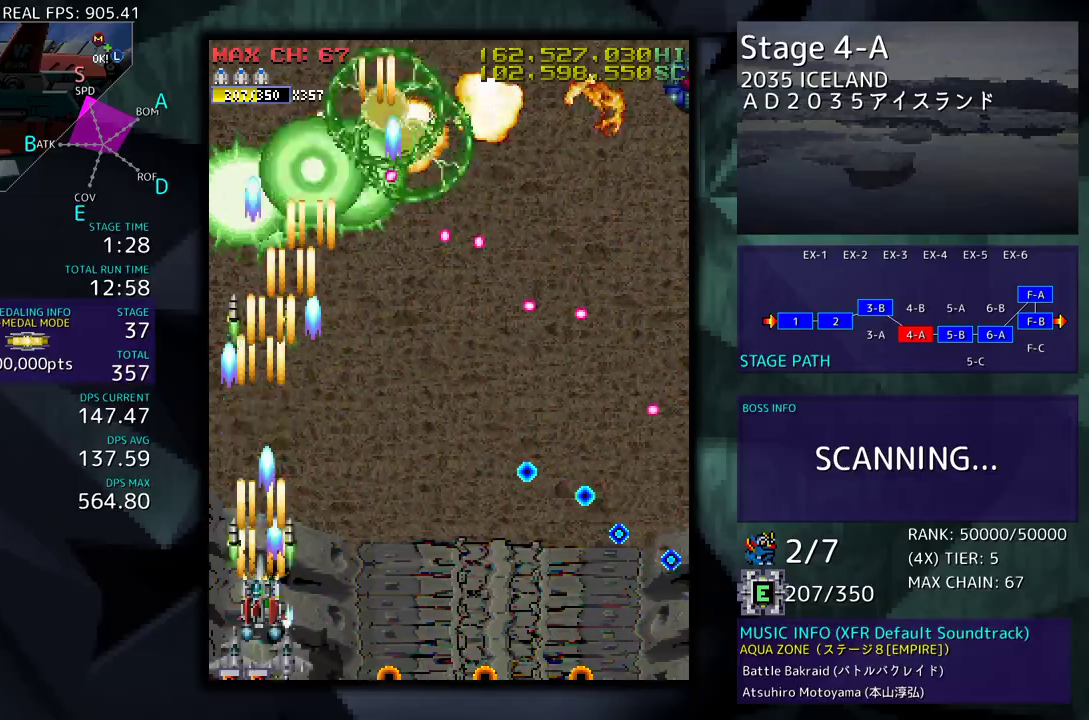
{"buttons": [], "events": [[33, "DPAD_RIGHT", "down"], [100, "DPAD_DOWN", "down"], [133, "DPAD_DOWN", "up"], [133, "DPAD_RIGHT", "up"], [350, "DPAD_RIGHT", "down"], [433, "DPAD_RIGHT", "up"]]}
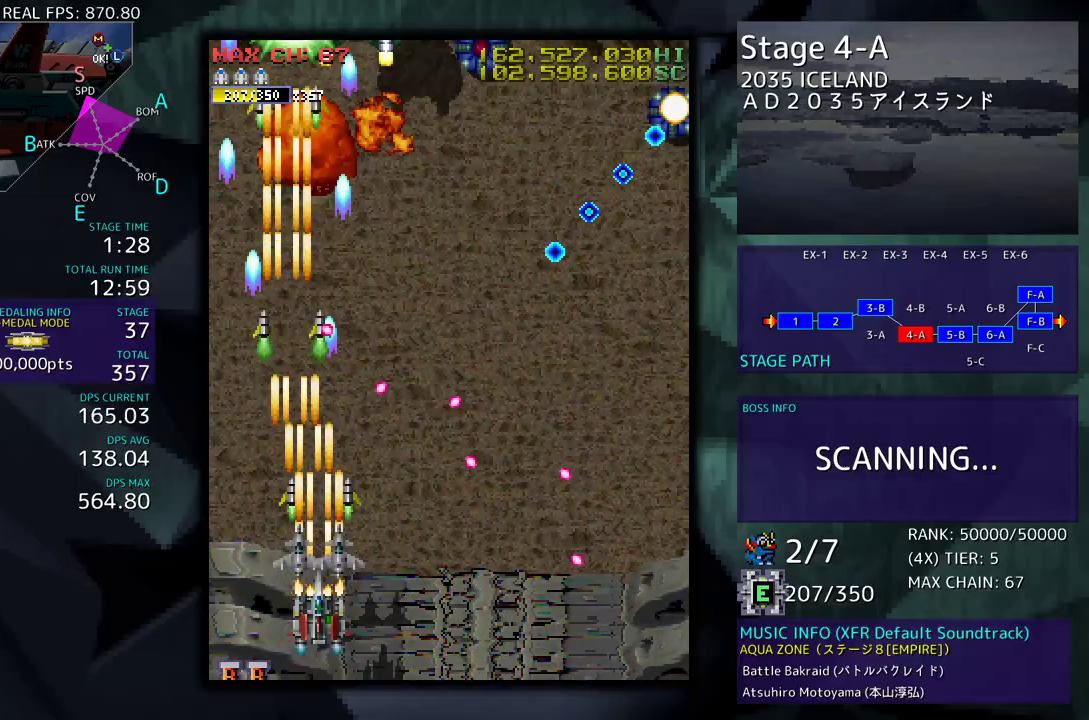
{"buttons": ["DPAD_UP"], "events": [[17, "DPAD_LEFT", "down"], [133, "DPAD_LEFT", "up"], [183, "DPAD_LEFT", "down"], [183, "DPAD_UP", "down"], [467, "DPAD_LEFT", "up"]]}
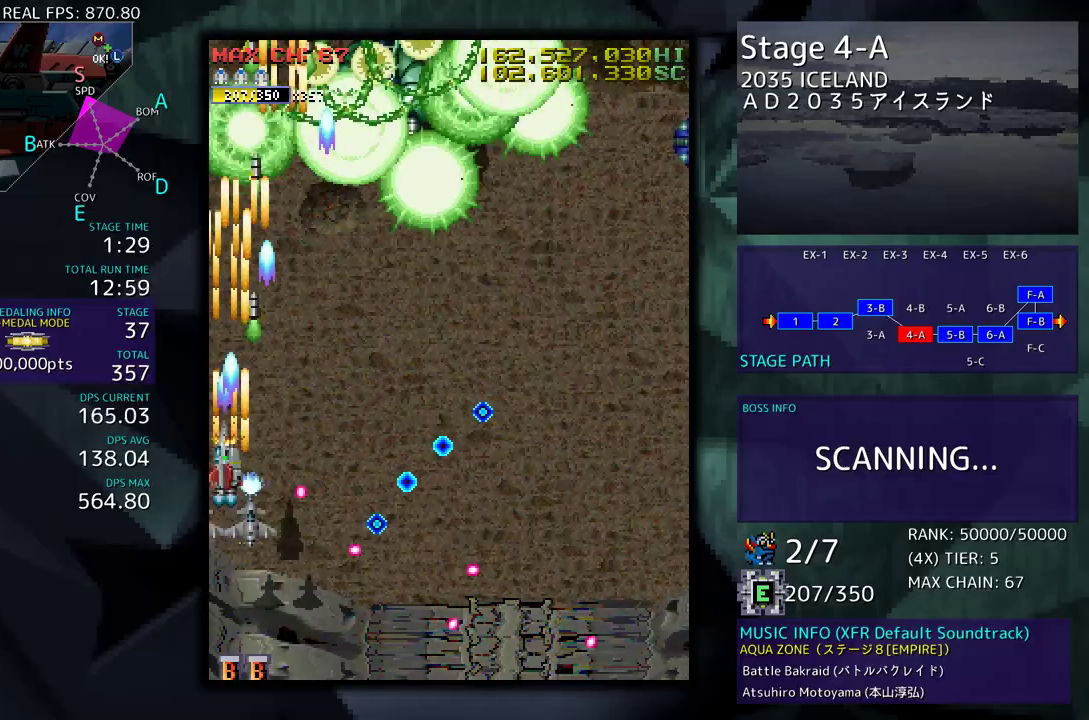
{"buttons": [], "events": [[67, "DPAD_RIGHT", "down"], [183, "DPAD_UP", "up"], [200, "DPAD_DOWN", "down"], [317, "DPAD_RIGHT", "up"], [333, "DPAD_DOWN", "up"], [417, "DPAD_DOWN", "down"], [500, "DPAD_DOWN", "up"]]}
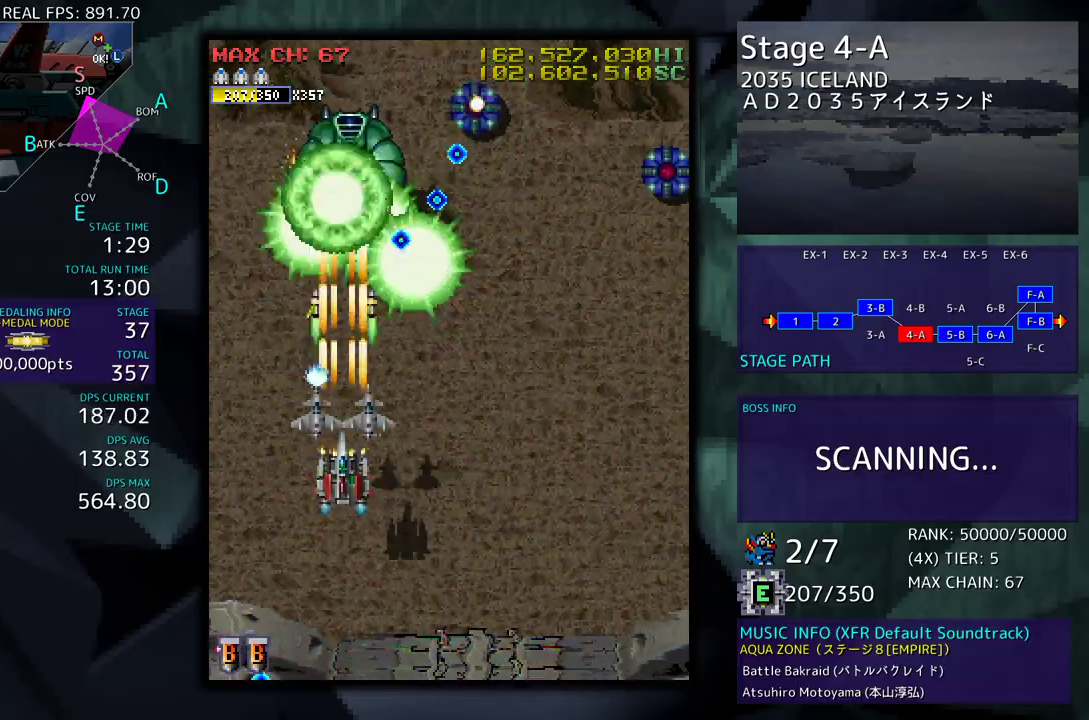
{"buttons": [], "events": [[67, "DPAD_DOWN", "down"], [267, "DPAD_RIGHT", "down"], [433, "DPAD_RIGHT", "up"], [483, "DPAD_DOWN", "up"]]}
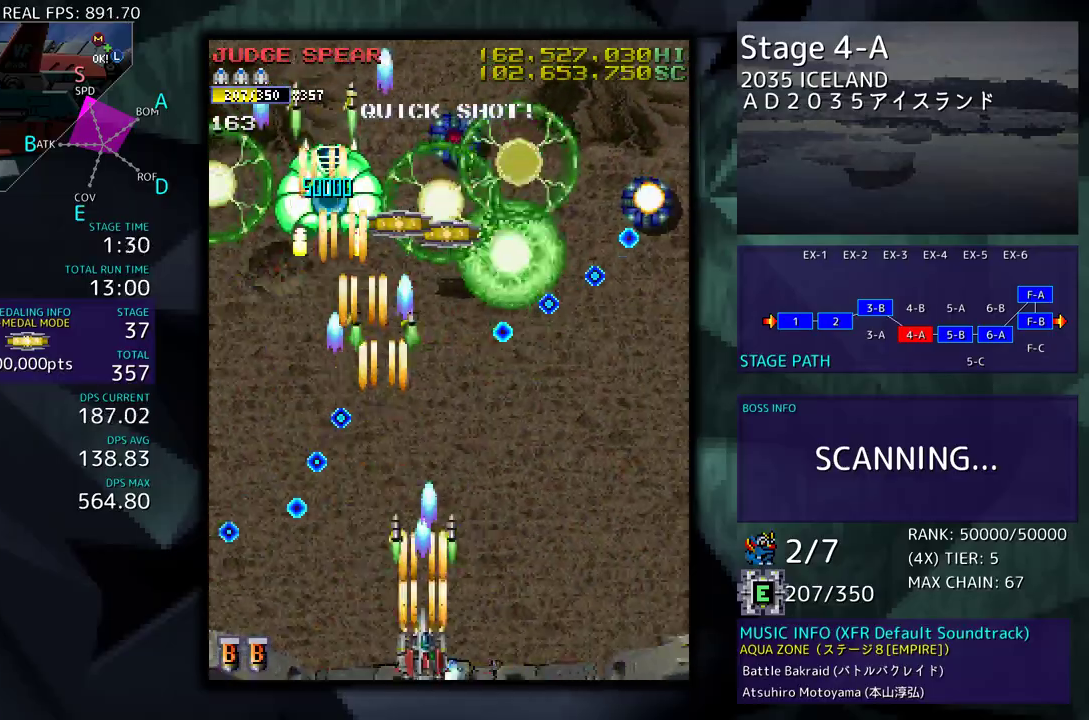
{"buttons": ["DPAD_RIGHT"], "events": [[17, "DPAD_DOWN", "down"], [17, "DPAD_RIGHT", "down"], [100, "DPAD_RIGHT", "up"], [133, "DPAD_DOWN", "up"], [200, "DPAD_RIGHT", "down"], [217, "DPAD_DOWN", "down"], [300, "DPAD_DOWN", "up"], [300, "DPAD_RIGHT", "up"], [367, "DPAD_RIGHT", "down"]]}
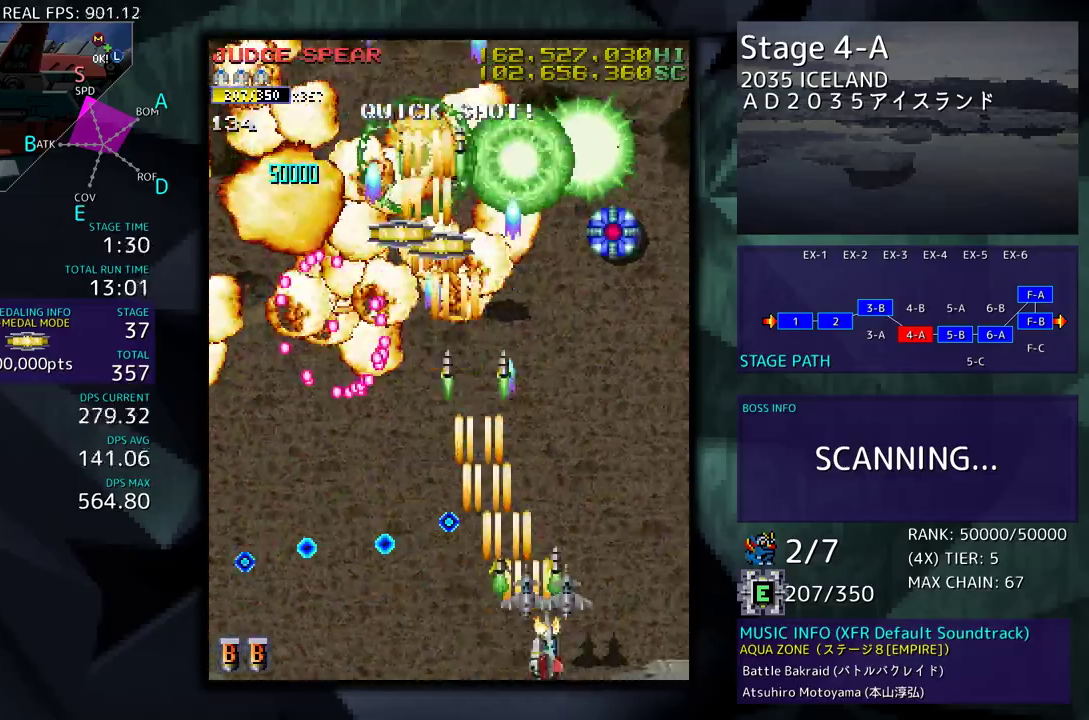
{"buttons": [], "events": [[100, "DPAD_RIGHT", "up"]]}
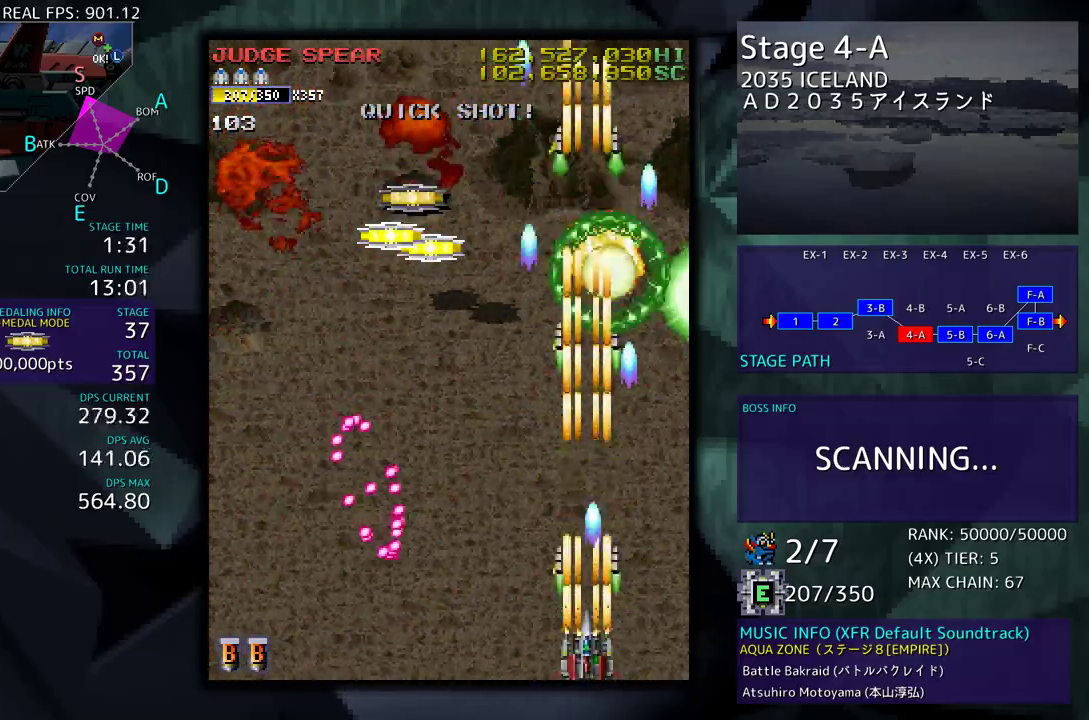
{"buttons": ["DPAD_UP", "DPAD_LEFT"], "events": [[100, "DPAD_RIGHT", "down"], [133, "DPAD_DOWN", "down"], [250, "DPAD_DOWN", "up"], [317, "DPAD_UP", "down"], [350, "DPAD_RIGHT", "up"], [367, "DPAD_LEFT", "down"]]}
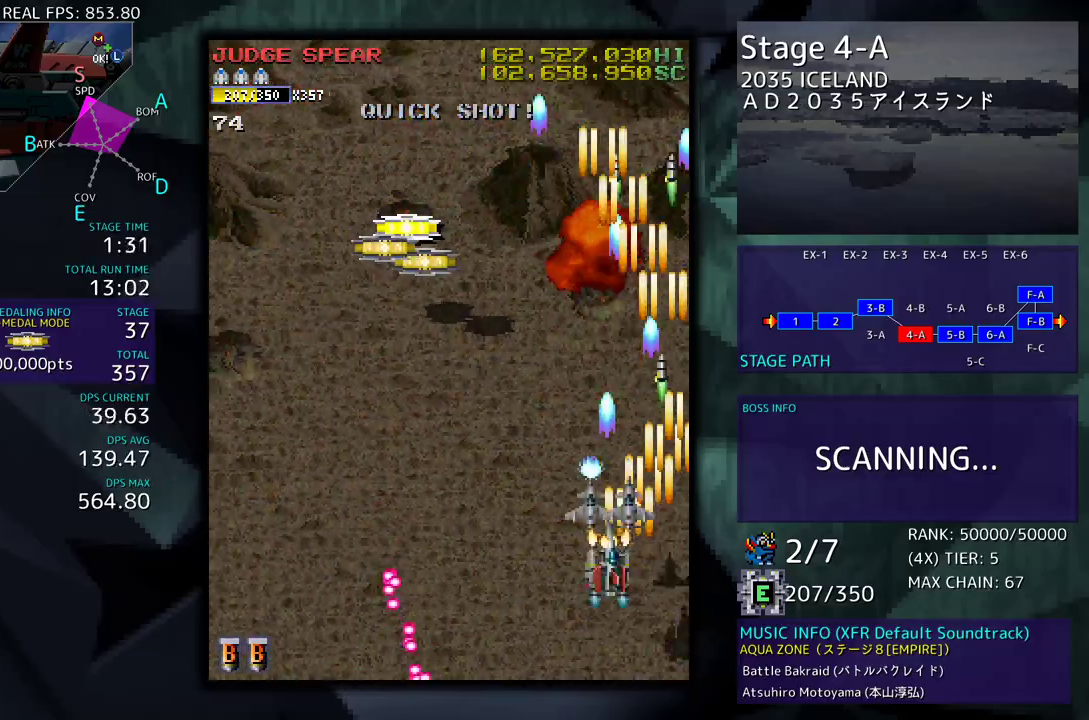
{"buttons": ["DPAD_UP"], "events": [[17, "DPAD_UP", "up"], [117, "DPAD_UP", "down"], [300, "DPAD_LEFT", "up"]]}
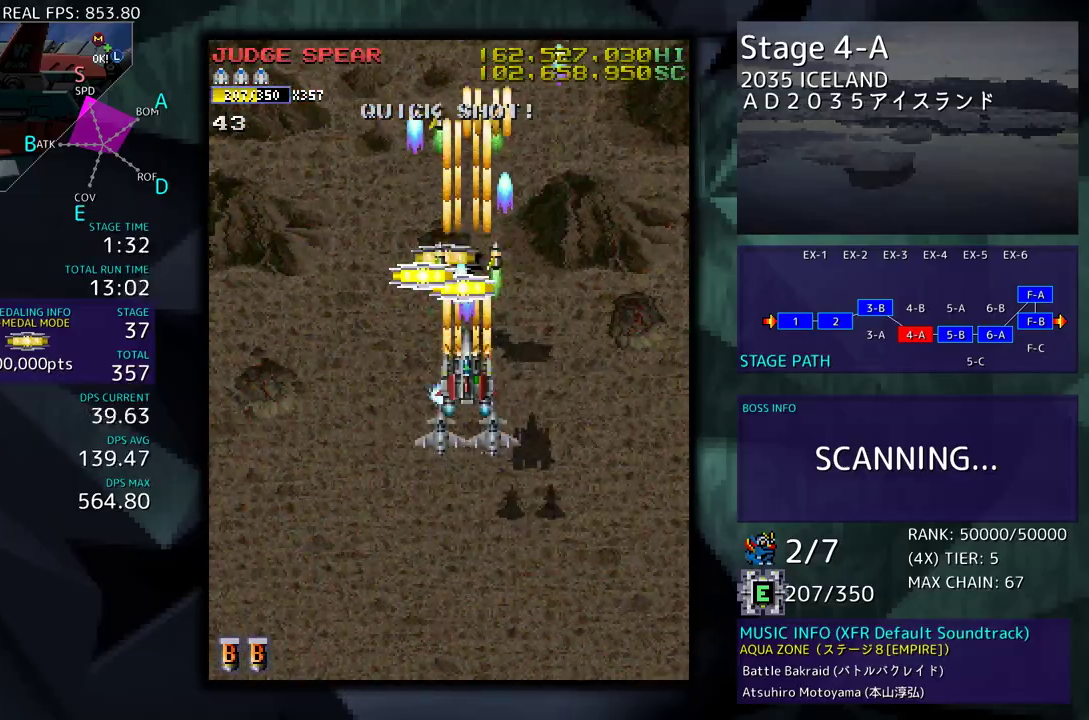
{"buttons": ["DPAD_DOWN", "DPAD_LEFT"], "events": [[183, "DPAD_LEFT", "down"], [217, "DPAD_UP", "up"], [233, "DPAD_DOWN", "down"], [267, "DPAD_LEFT", "up"], [367, "DPAD_LEFT", "down"]]}
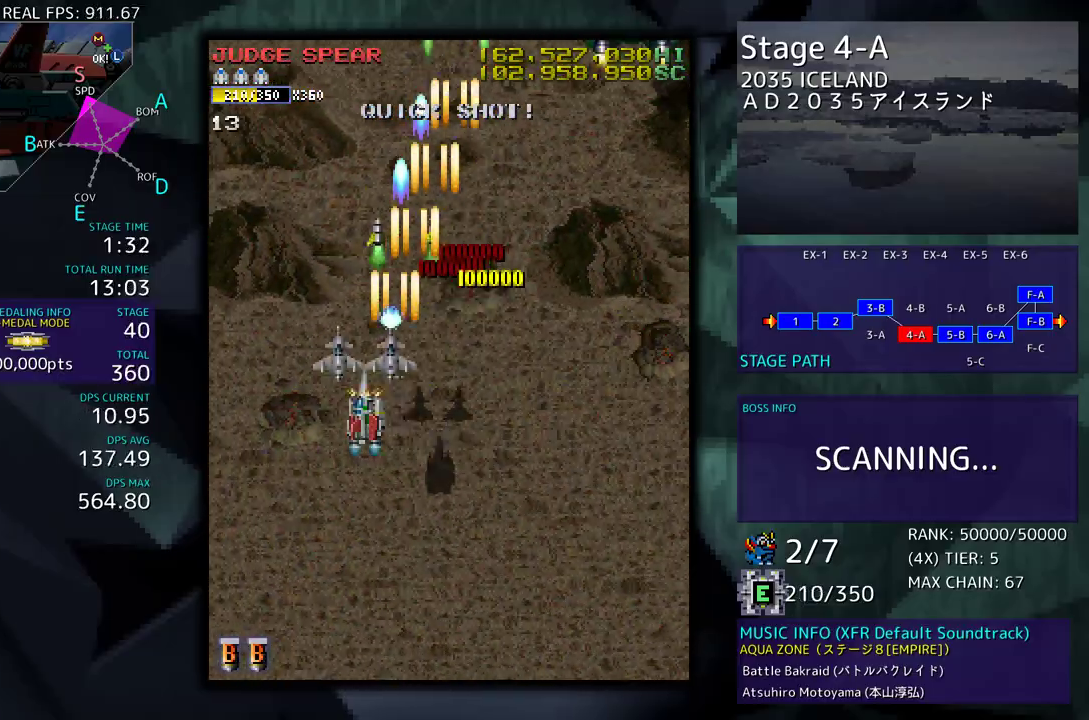
{"buttons": ["DPAD_DOWN", "DPAD_RIGHT"], "events": [[350, "DPAD_LEFT", "up"], [383, "DPAD_RIGHT", "down"]]}
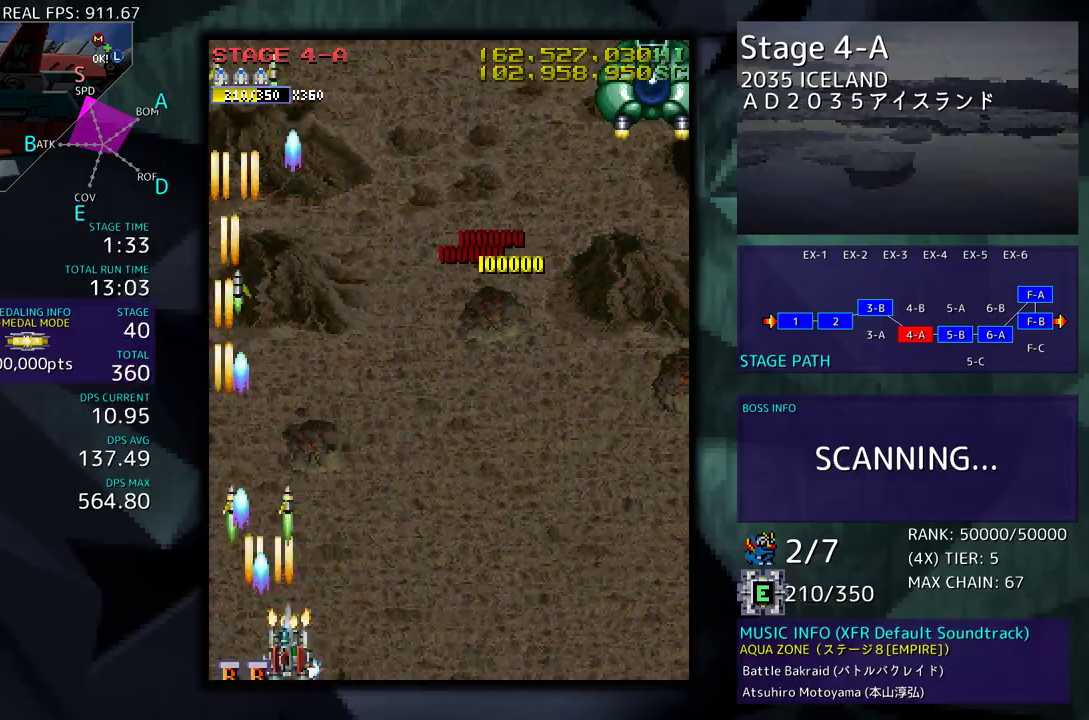
{"buttons": ["DPAD_DOWN", "DPAD_RIGHT"], "events": [[100, "DPAD_DOWN", "up"], [217, "DPAD_UP", "down"], [433, "DPAD_UP", "up"], [500, "DPAD_DOWN", "down"]]}
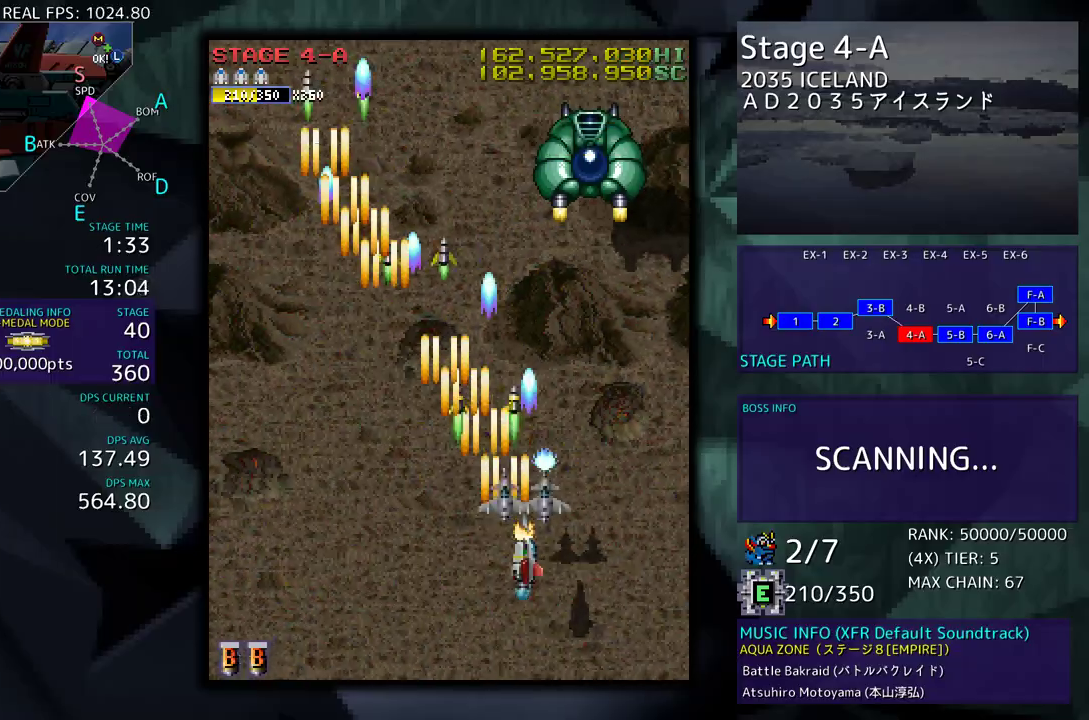
{"buttons": [], "events": [[150, "DPAD_RIGHT", "up"], [167, "DPAD_DOWN", "up"], [250, "DPAD_DOWN", "down"], [333, "DPAD_DOWN", "up"], [400, "DPAD_DOWN", "down"], [500, "DPAD_DOWN", "up"]]}
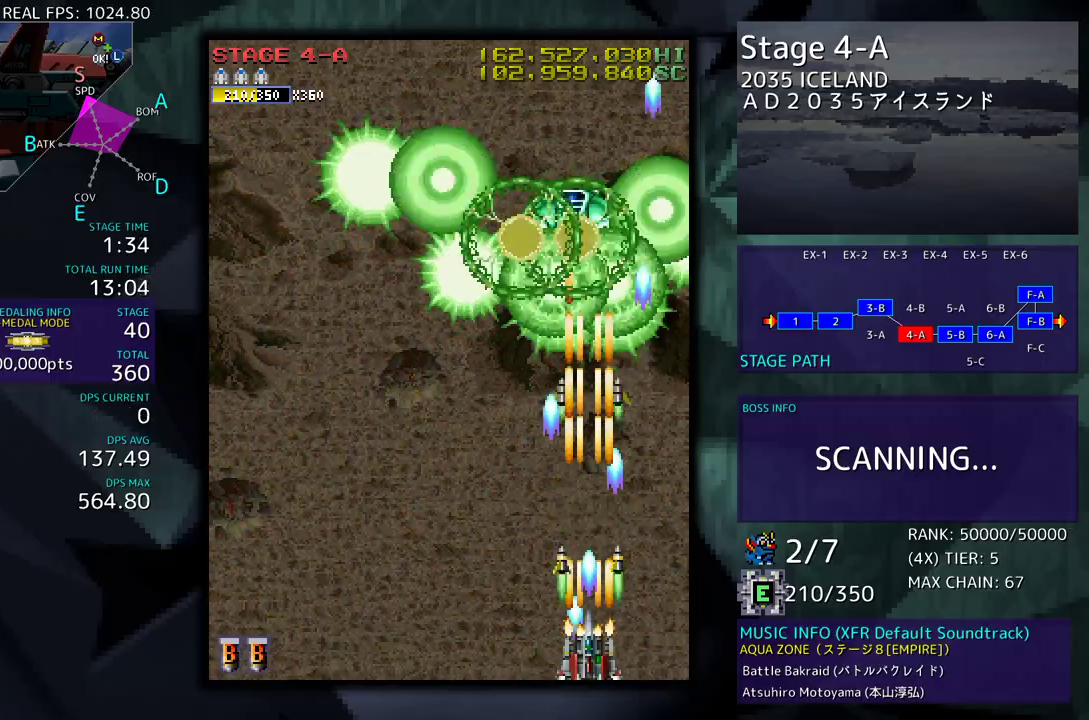
{"buttons": ["DPAD_LEFT"], "events": [[83, "DPAD_DOWN", "down"], [150, "DPAD_DOWN", "up"], [383, "DPAD_LEFT", "down"]]}
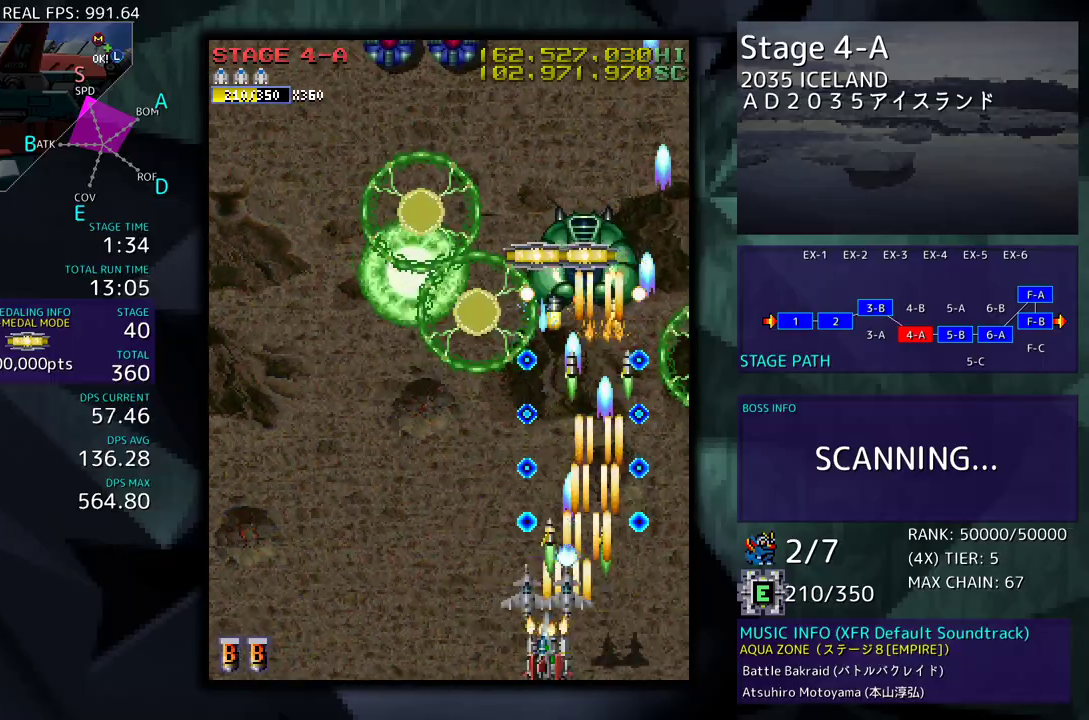
{"buttons": [], "events": [[300, "DPAD_LEFT", "up"]]}
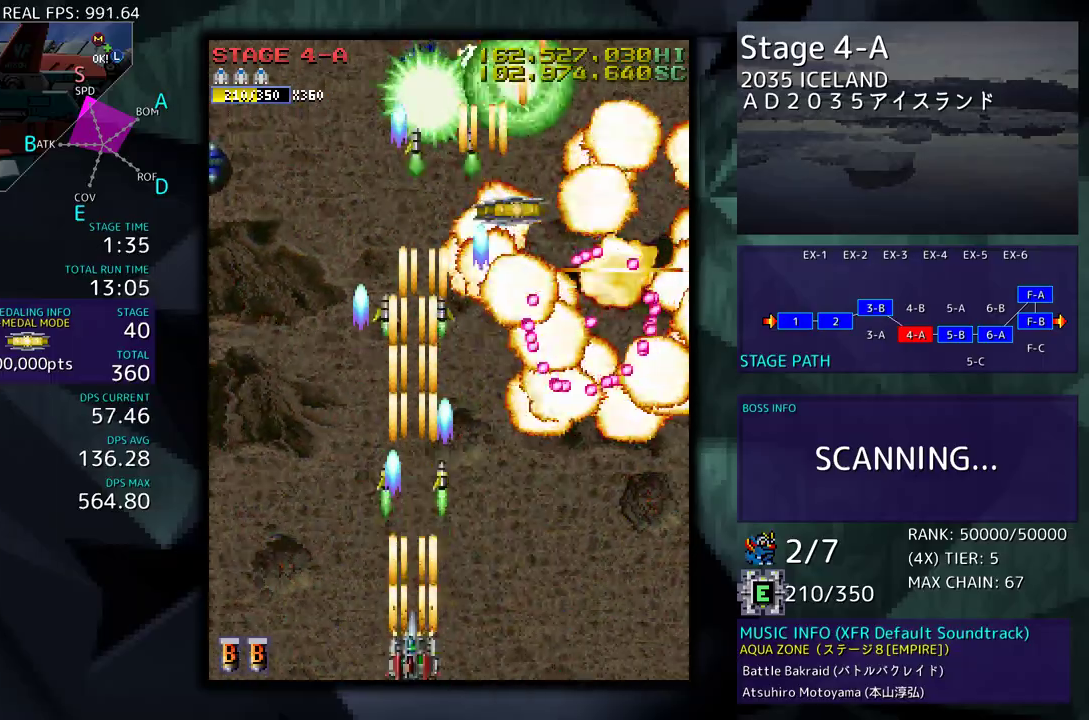
{"buttons": [], "events": [[67, "DPAD_LEFT", "down"], [383, "DPAD_LEFT", "up"]]}
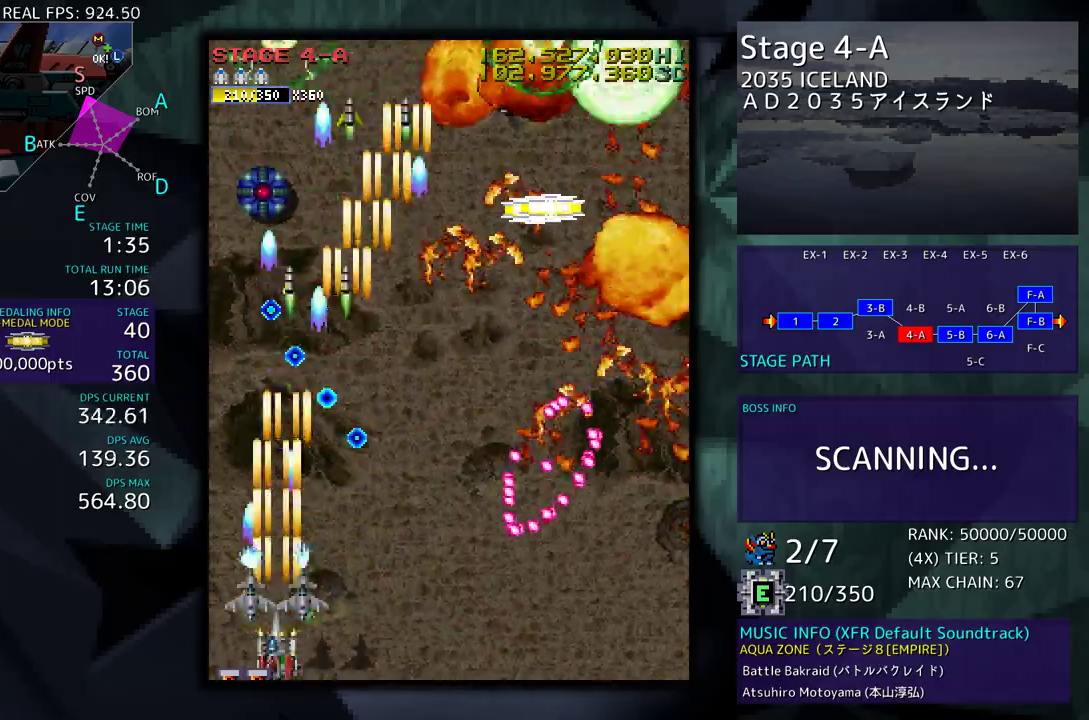
{"buttons": ["DPAD_RIGHT"], "events": [[50, "DPAD_LEFT", "down"], [200, "DPAD_UP", "down"], [400, "DPAD_LEFT", "up"], [433, "DPAD_RIGHT", "down"], [483, "DPAD_UP", "up"]]}
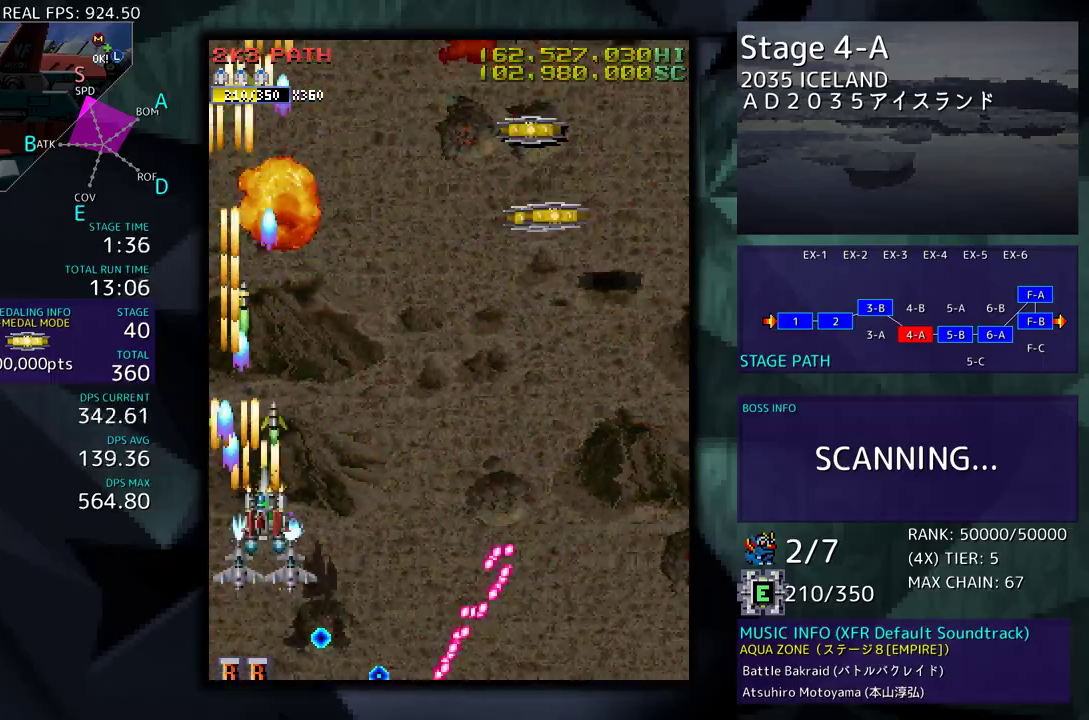
{"buttons": ["DPAD_RIGHT"], "events": [[100, "DPAD_DOWN", "down"], [150, "DPAD_RIGHT", "up"], [167, "DPAD_DOWN", "up"], [200, "DPAD_LEFT", "down"], [350, "DPAD_LEFT", "up"], [433, "DPAD_RIGHT", "down"]]}
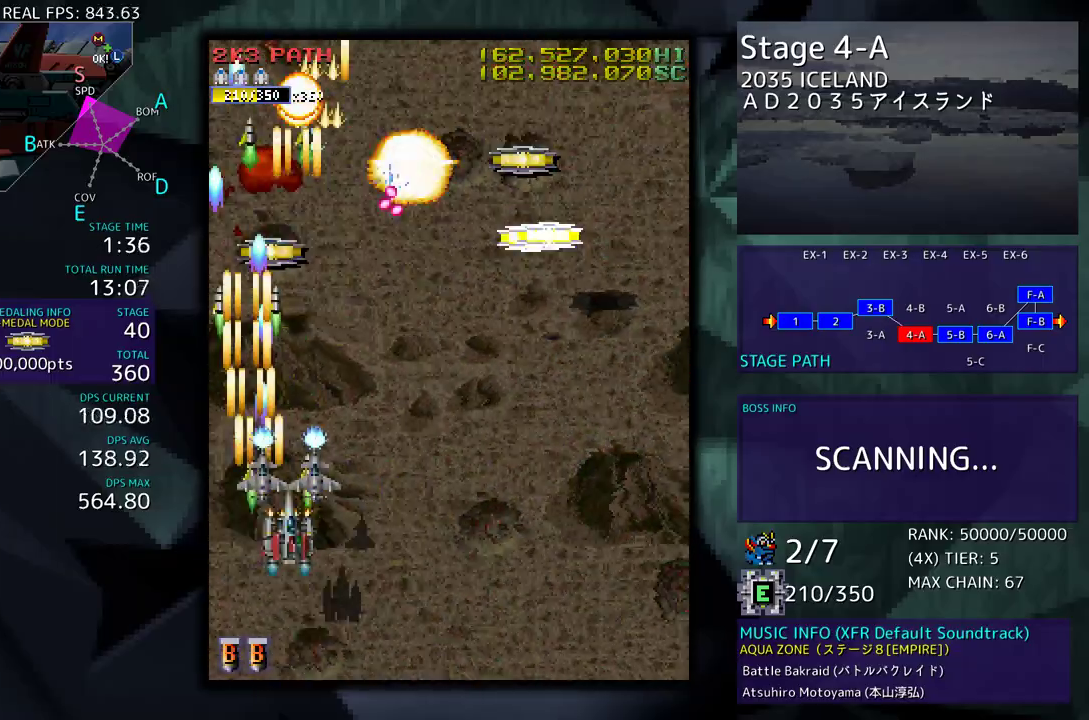
{"buttons": ["DPAD_UP", "DPAD_RIGHT"], "events": [[83, "DPAD_DOWN", "down"], [183, "DPAD_RIGHT", "up"], [200, "DPAD_DOWN", "up"], [367, "DPAD_RIGHT", "down"], [500, "DPAD_UP", "down"]]}
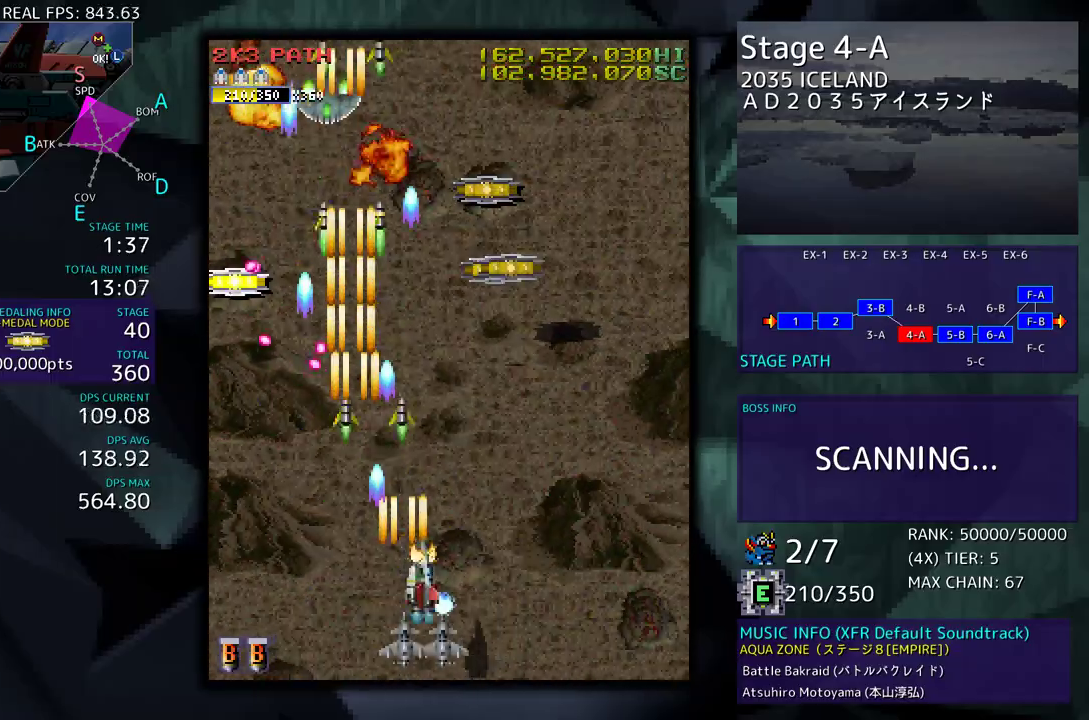
{"buttons": ["DPAD_UP"], "events": [[83, "DPAD_RIGHT", "up"]]}
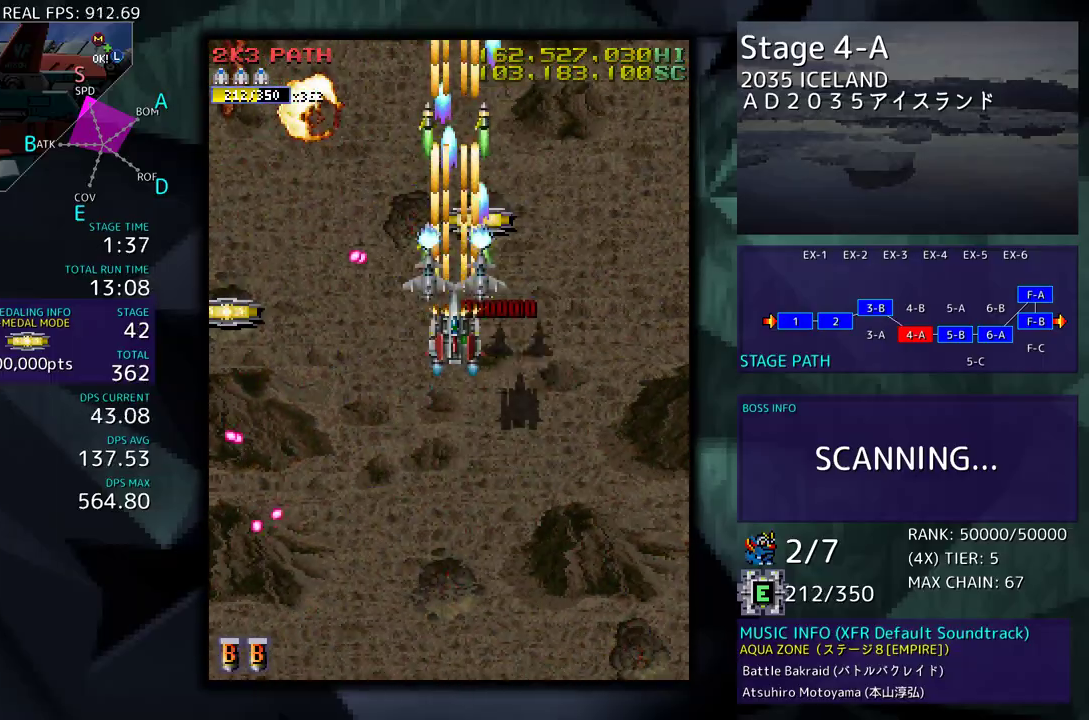
{"buttons": ["DPAD_LEFT"], "events": [[183, "DPAD_RIGHT", "down"], [183, "DPAD_UP", "up"], [200, "DPAD_DOWN", "down"], [383, "DPAD_RIGHT", "up"], [400, "DPAD_DOWN", "up"], [417, "DPAD_LEFT", "down"]]}
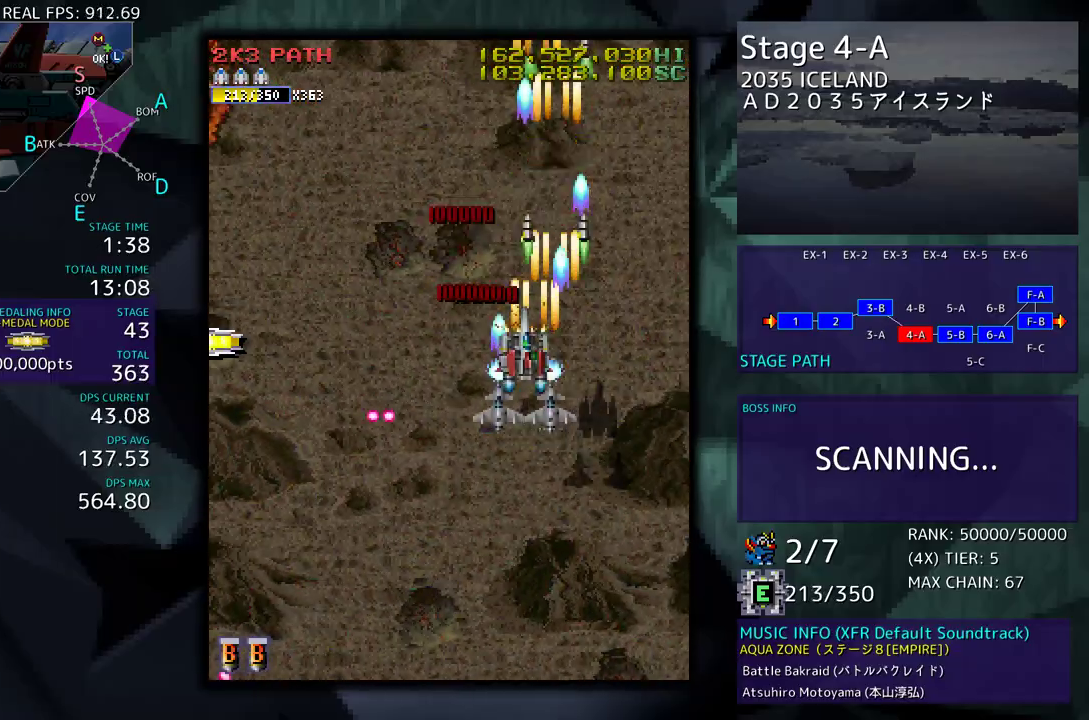
{"buttons": ["DPAD_LEFT"], "events": [[217, "DPAD_DOWN", "down"], [483, "DPAD_DOWN", "up"]]}
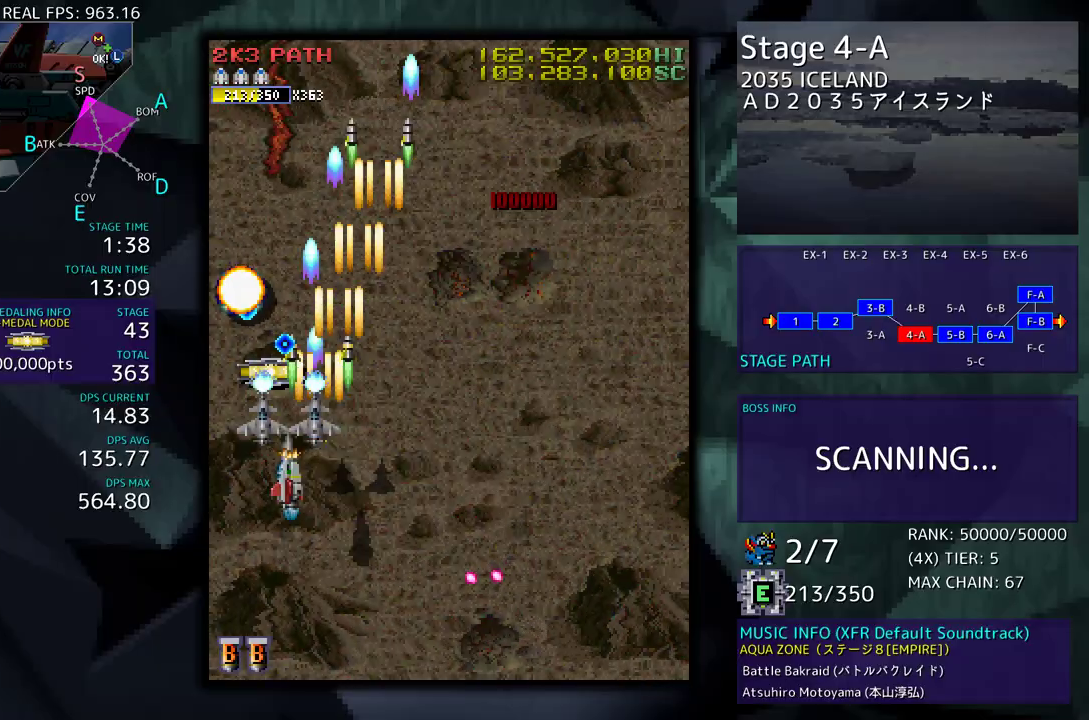
{"buttons": ["DPAD_DOWN", "DPAD_LEFT"], "events": [[100, "DPAD_DOWN", "down"], [150, "DPAD_LEFT", "up"], [200, "DPAD_RIGHT", "down"], [283, "DPAD_RIGHT", "up"], [333, "DPAD_LEFT", "down"]]}
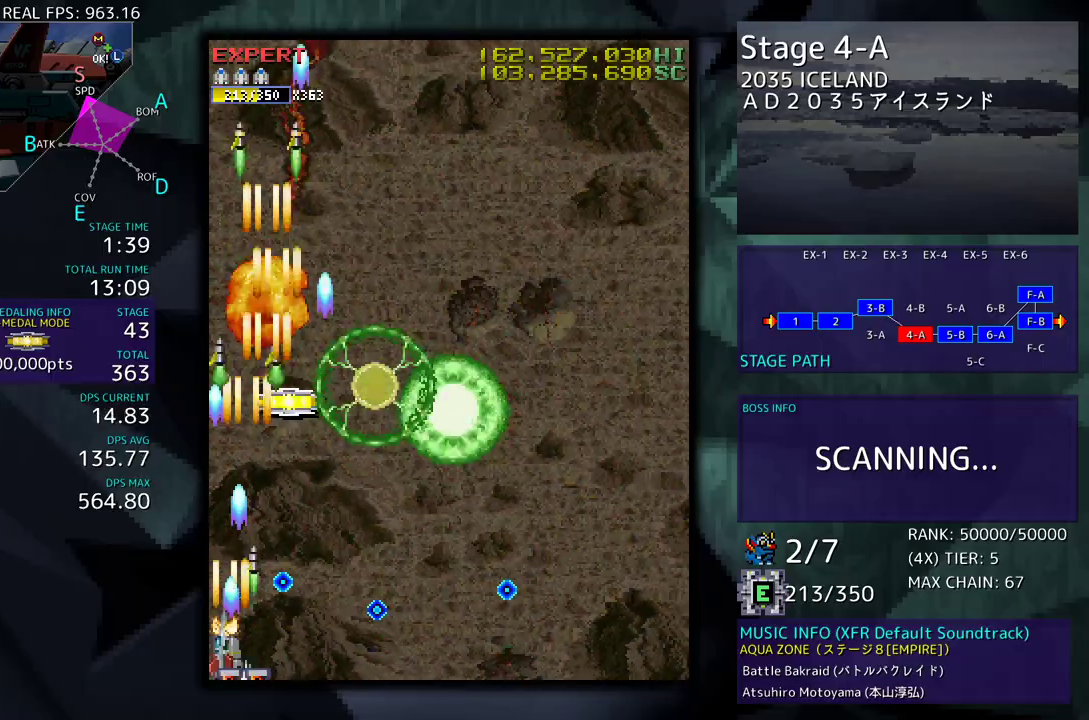
{"buttons": ["DPAD_UP"], "events": [[33, "DPAD_DOWN", "up"], [100, "DPAD_UP", "down"], [267, "DPAD_LEFT", "up"]]}
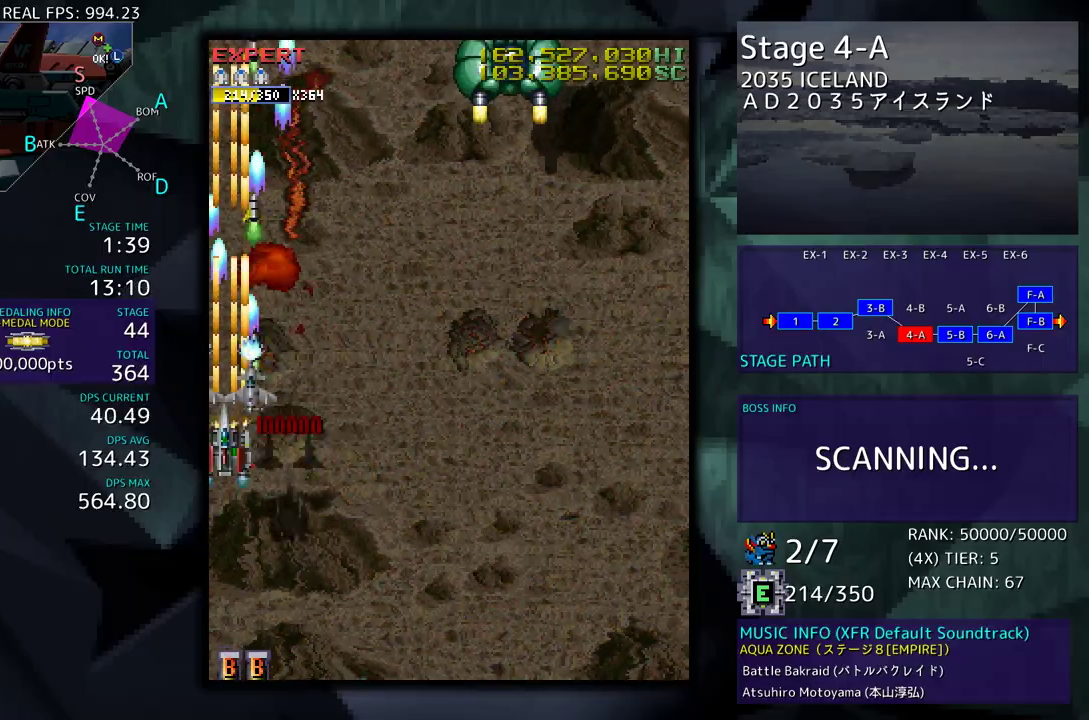
{"buttons": ["DPAD_RIGHT"], "events": [[167, "DPAD_UP", "up"], [183, "DPAD_RIGHT", "down"], [267, "DPAD_DOWN", "down"], [450, "DPAD_DOWN", "up"]]}
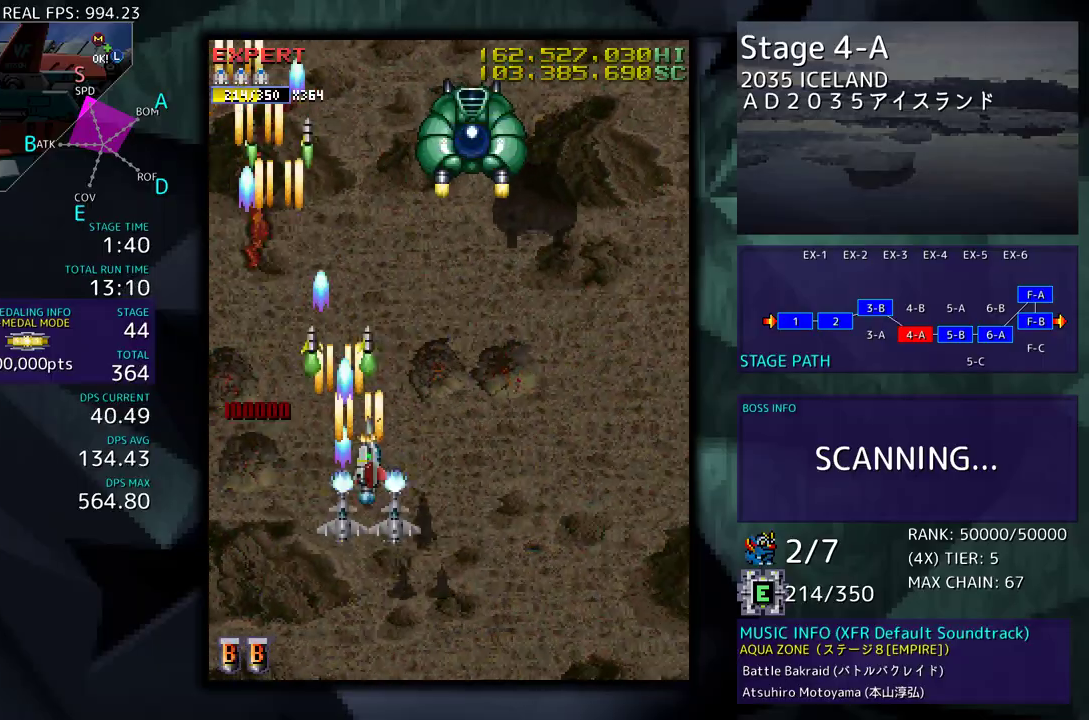
{"buttons": [], "events": [[150, "DPAD_RIGHT", "up"], [267, "DPAD_DOWN", "down"], [317, "DPAD_DOWN", "up"], [400, "DPAD_DOWN", "down"], [467, "DPAD_DOWN", "up"]]}
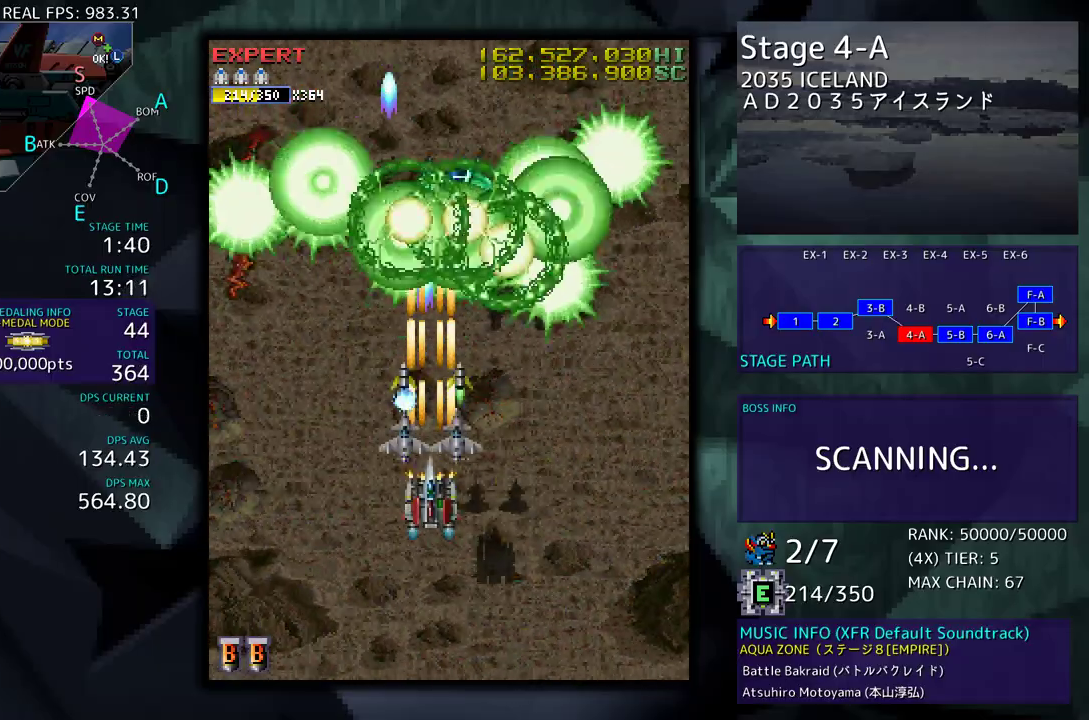
{"buttons": ["DPAD_LEFT"], "events": [[33, "DPAD_DOWN", "down"], [133, "DPAD_DOWN", "up"], [183, "DPAD_DOWN", "down"], [267, "DPAD_DOWN", "up"], [350, "DPAD_DOWN", "down"], [433, "DPAD_LEFT", "down"], [500, "DPAD_DOWN", "up"]]}
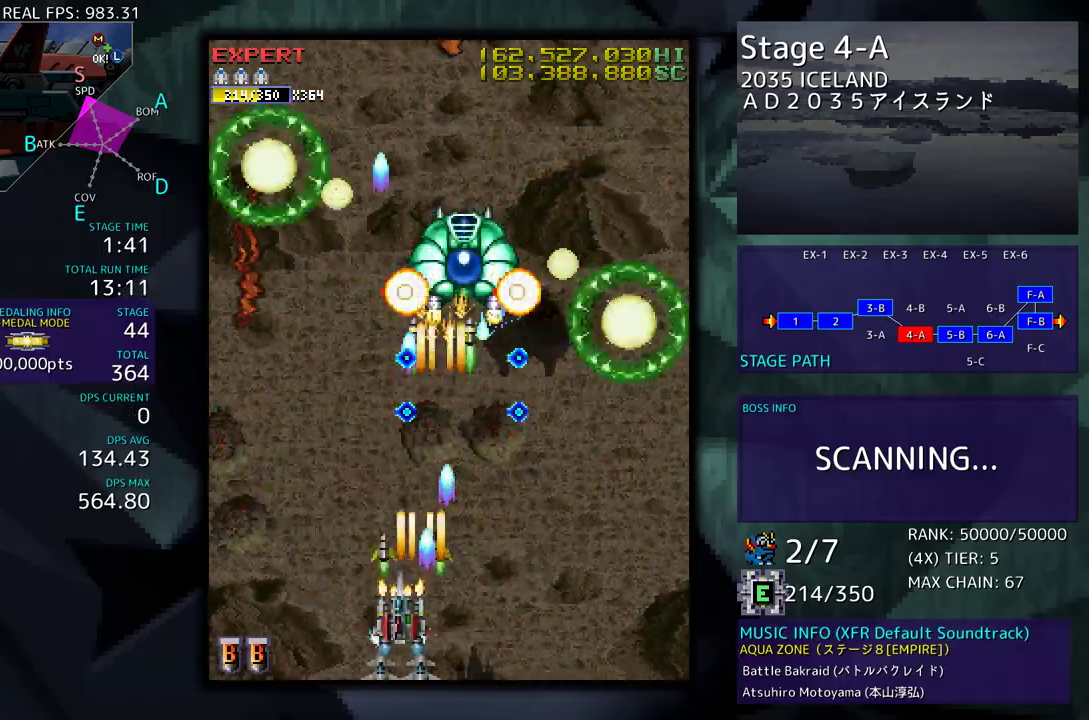
{"buttons": ["DPAD_UP"], "events": [[267, "DPAD_UP", "down"], [383, "DPAD_LEFT", "up"]]}